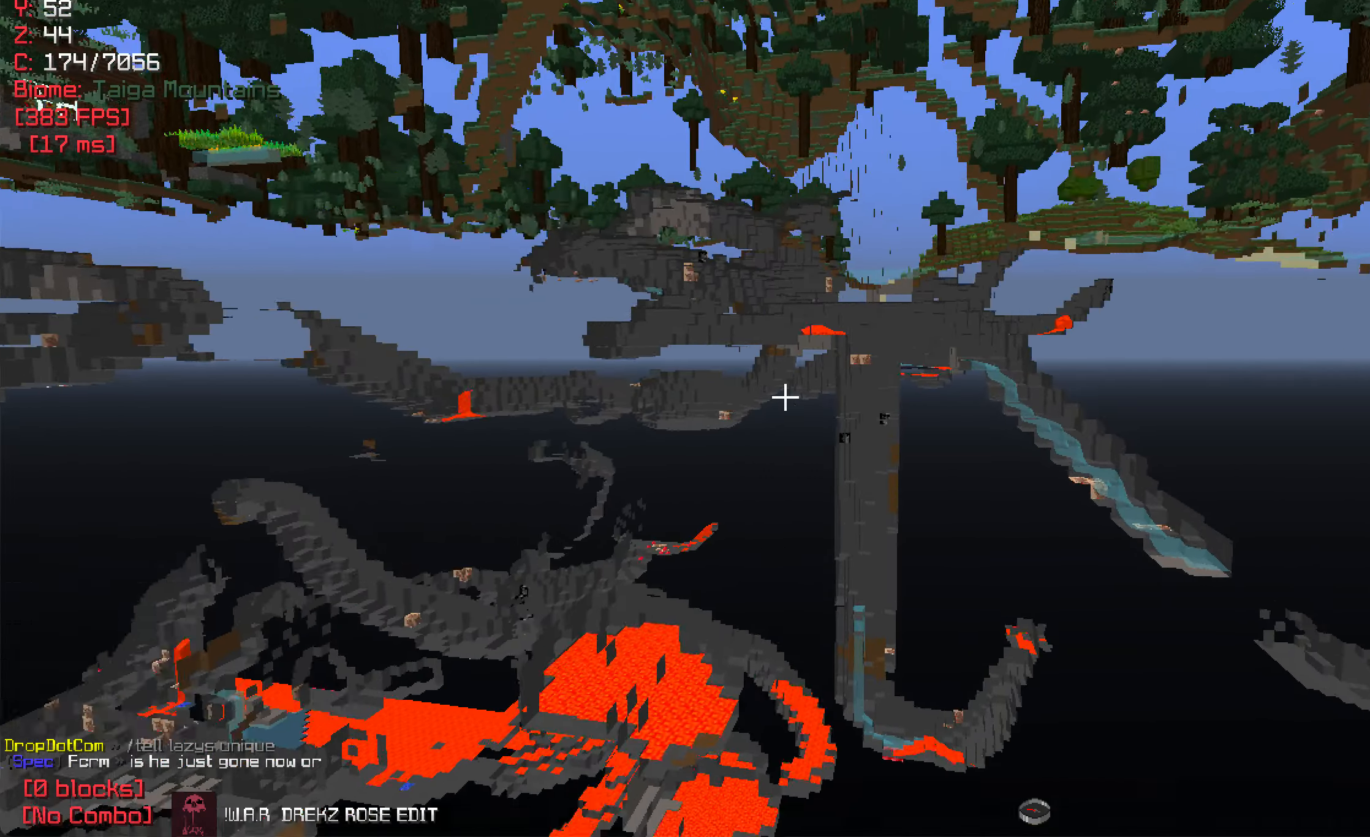
Gameplay with keyboard and mouse; each line is a JSON object with the keys and mouse buttons held at the frame after it. "events" lists presses ("down") and releases ("up") of "a", "d", "s", "w", "mouse_left" and "mouse_right" between this image and that frame as [ms after this image, input, new state], when the widget could be followed in between. "mouse_left", "mouse_right" = the "left", "right" buttons of the "mouse" list. No other keys are recorded. Fast repeated clicks can show as one long hold. Mouse movement is not recorded.
{"keys": ["w"], "mouse": [], "events": [[150, "w", "down"]]}
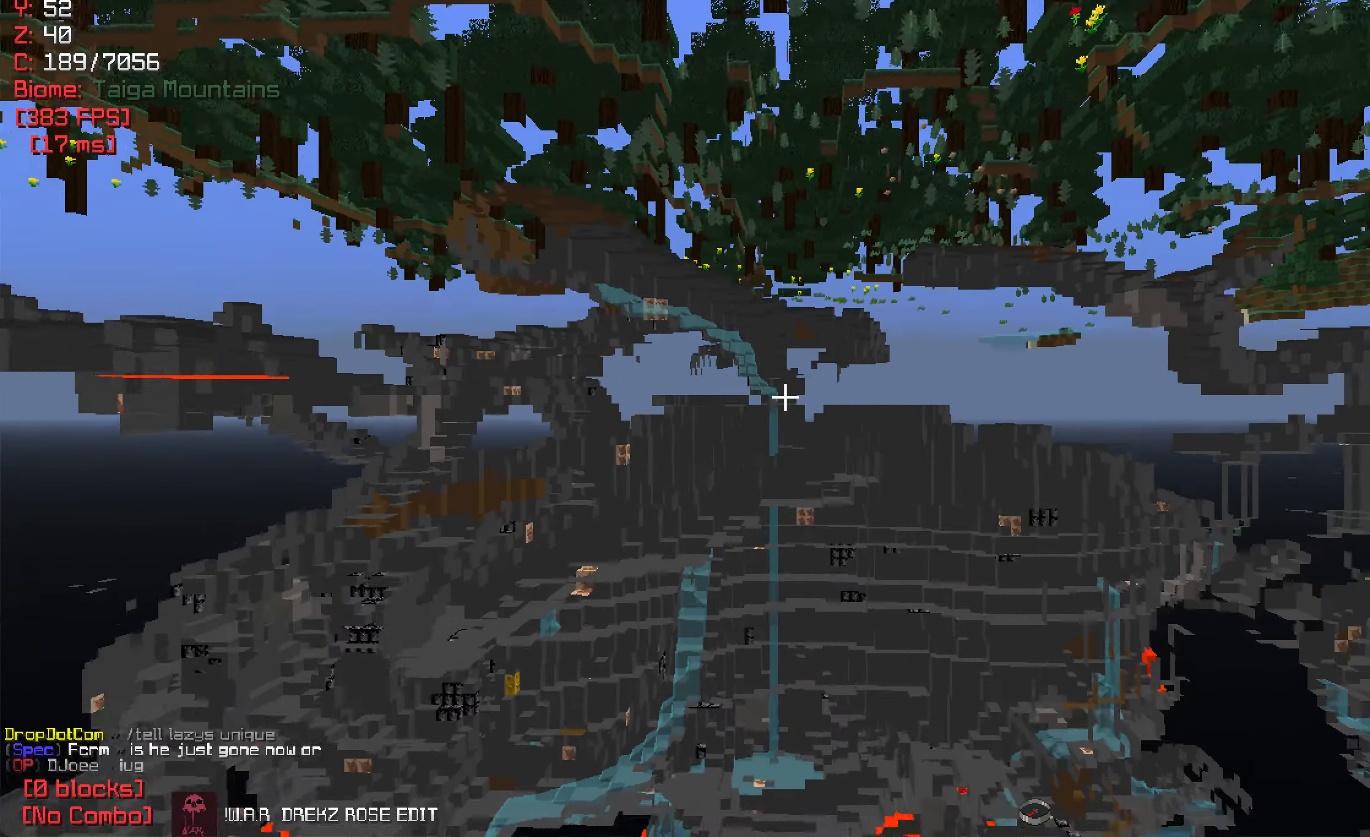
{"keys": ["d", "w"], "mouse": [], "events": [[484, "d", "down"]]}
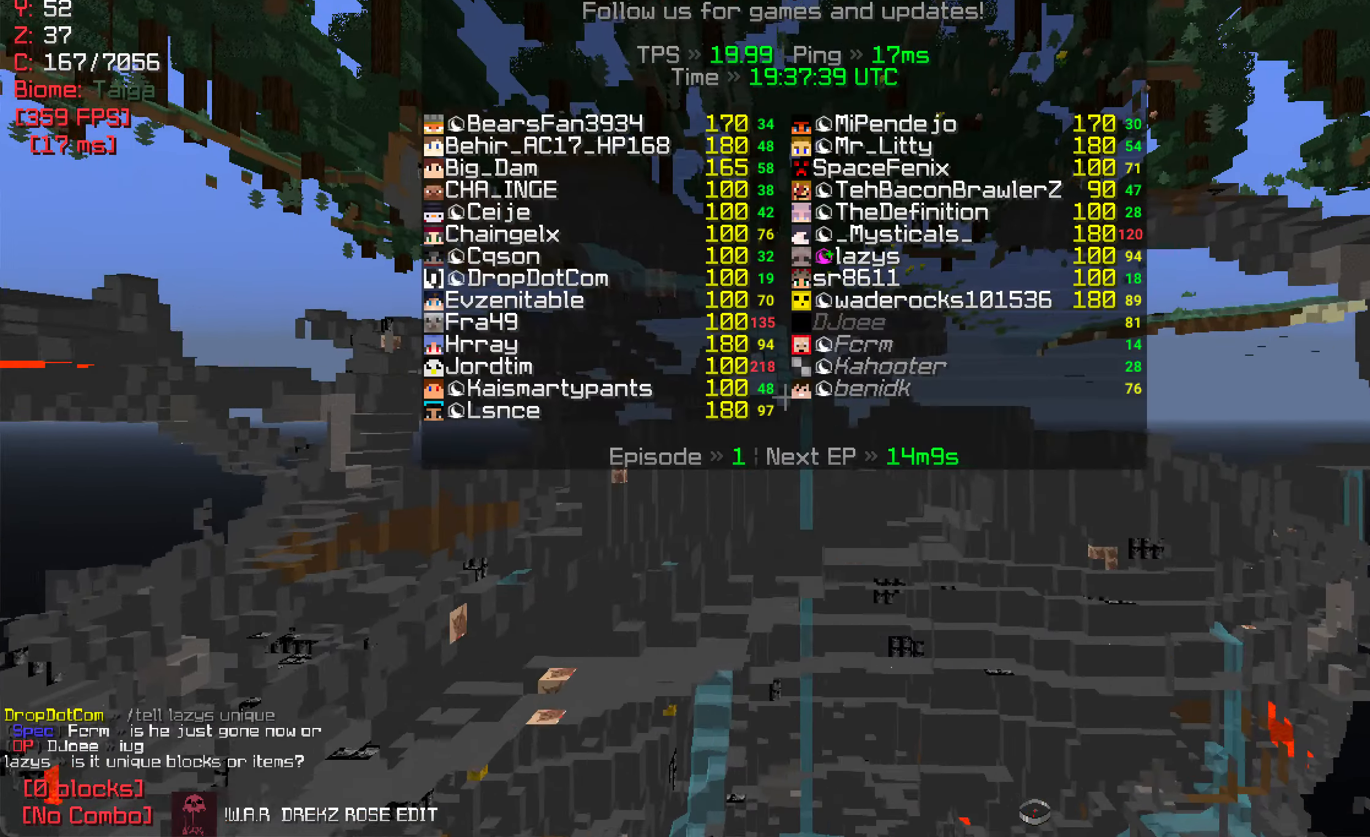
{"keys": ["d", "w"], "mouse": [], "events": []}
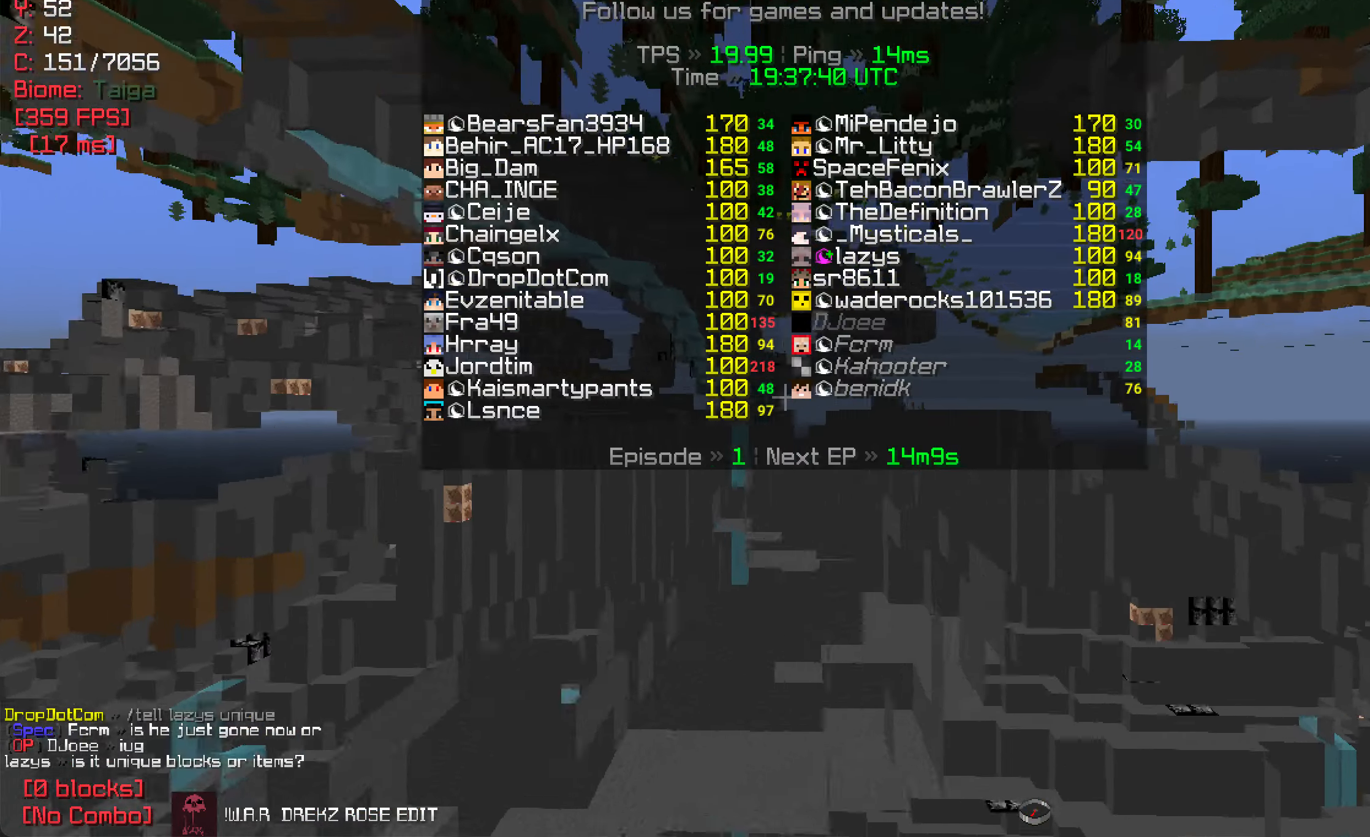
{"keys": ["w"], "mouse": [], "events": [[450, "d", "up"]]}
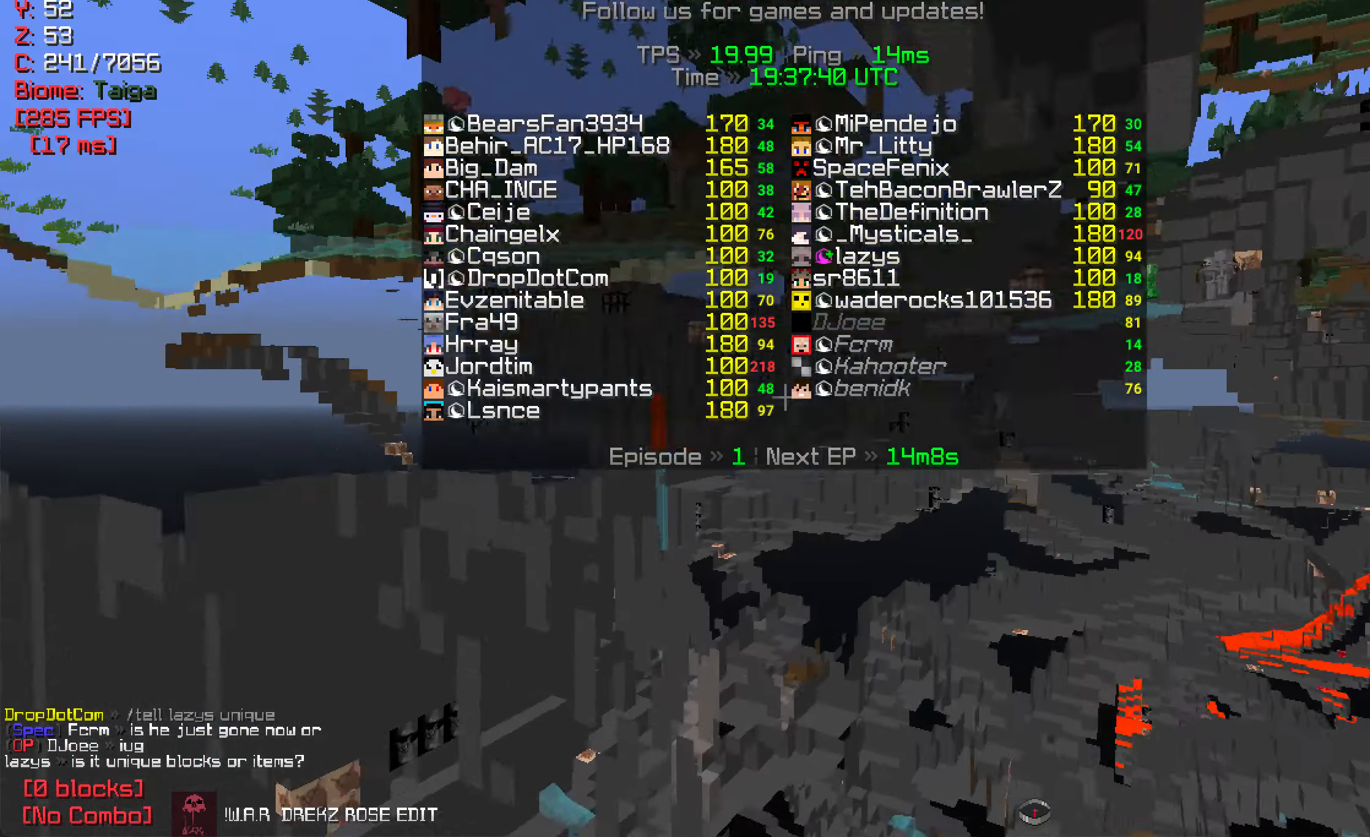
{"keys": ["w"], "mouse": [], "events": []}
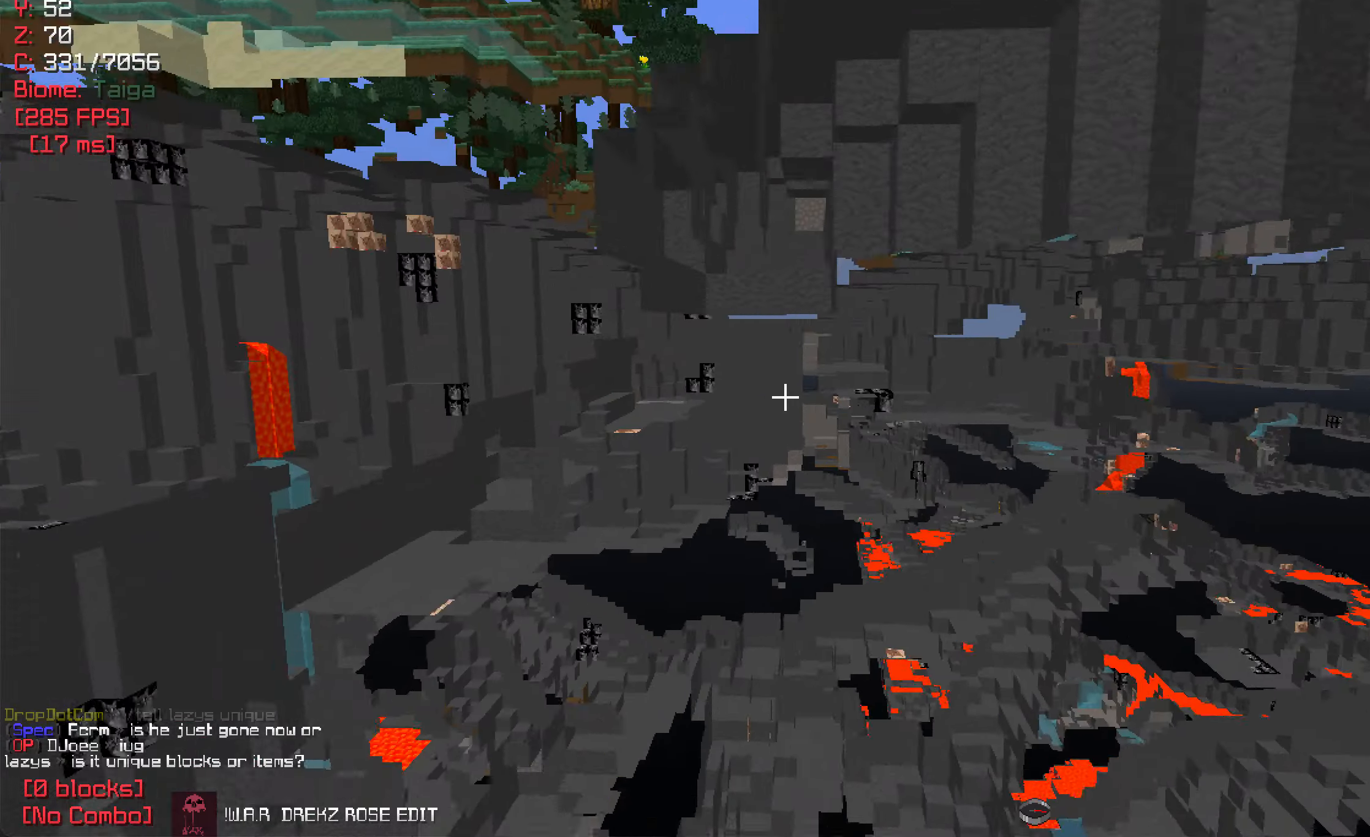
{"keys": ["w"], "mouse": [], "events": []}
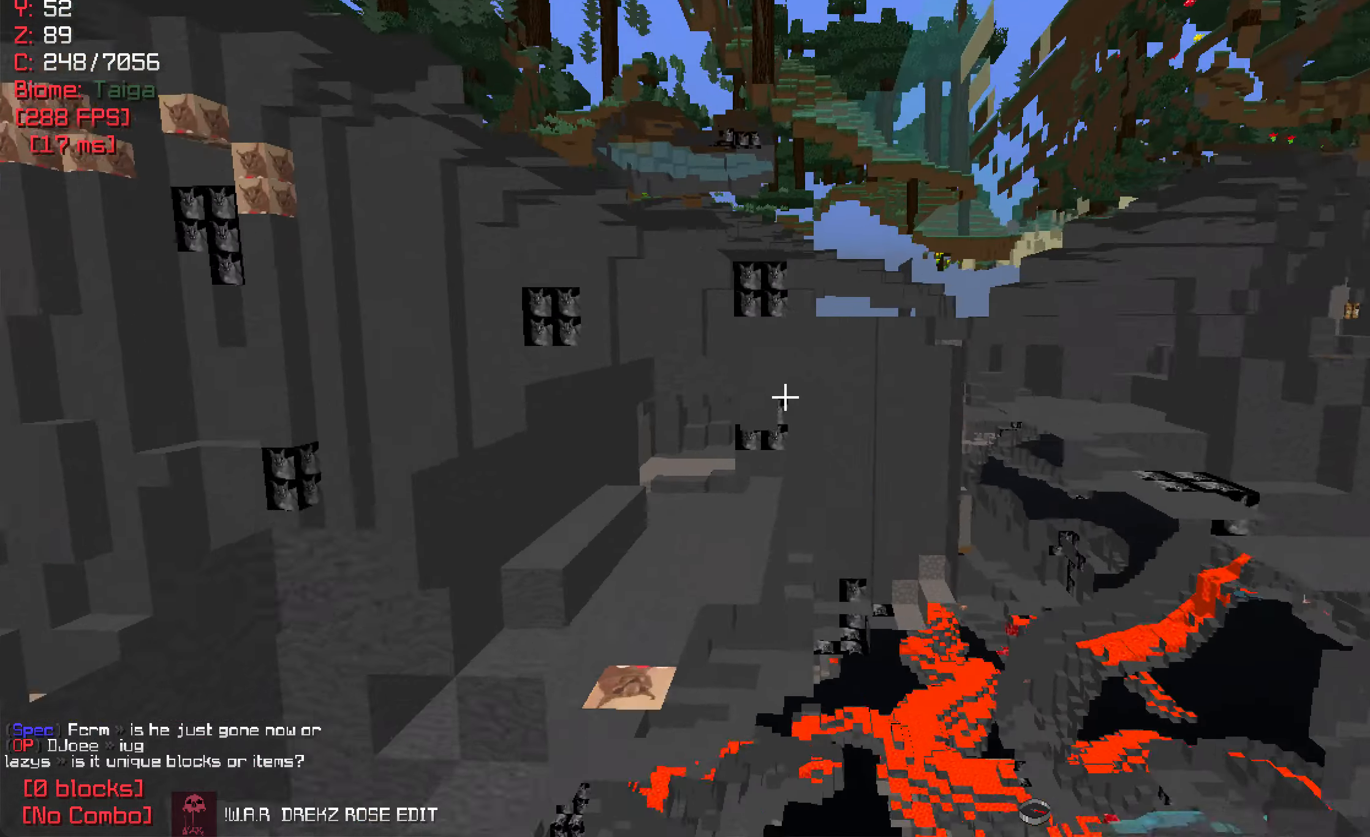
{"keys": [], "mouse": [], "events": [[283, "w", "up"]]}
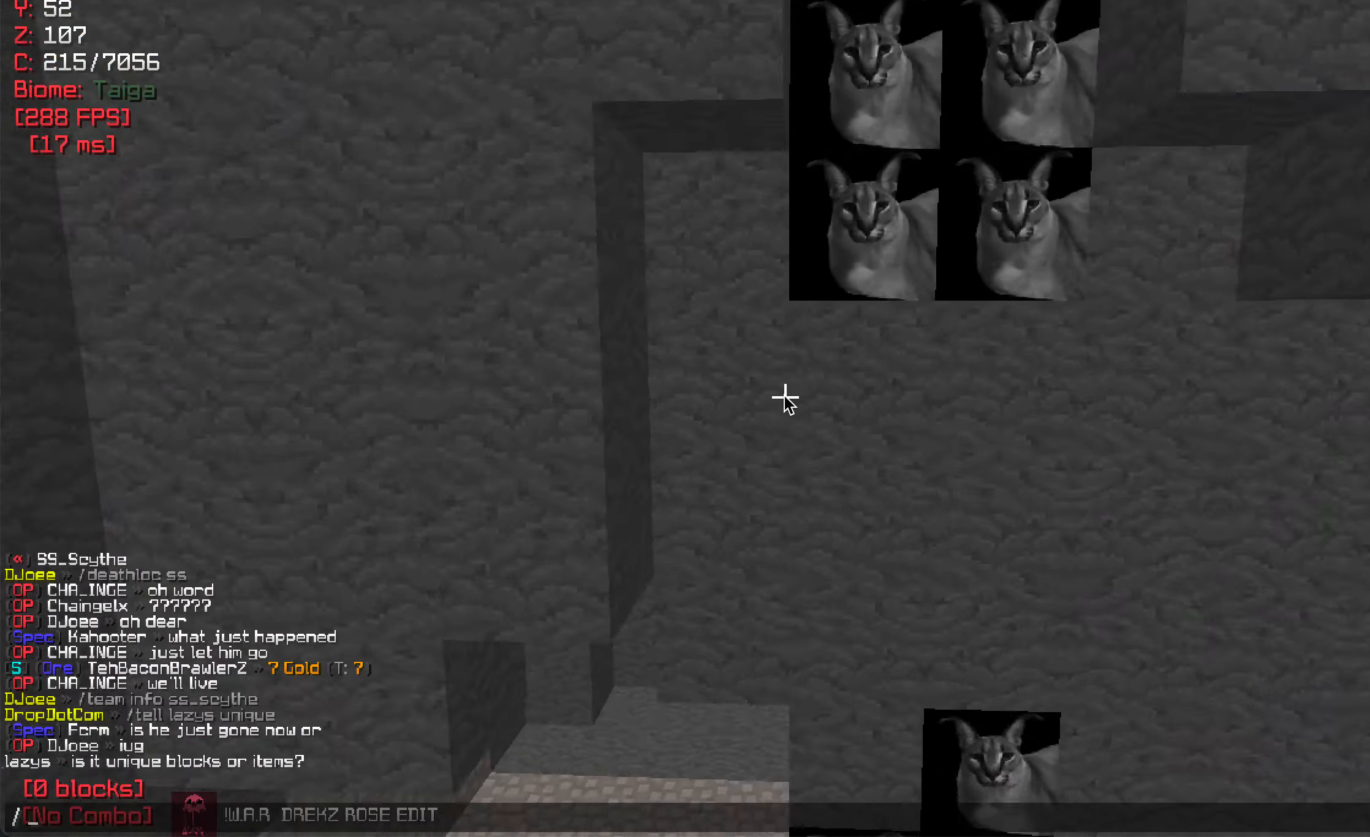
{"keys": [], "mouse": [], "events": []}
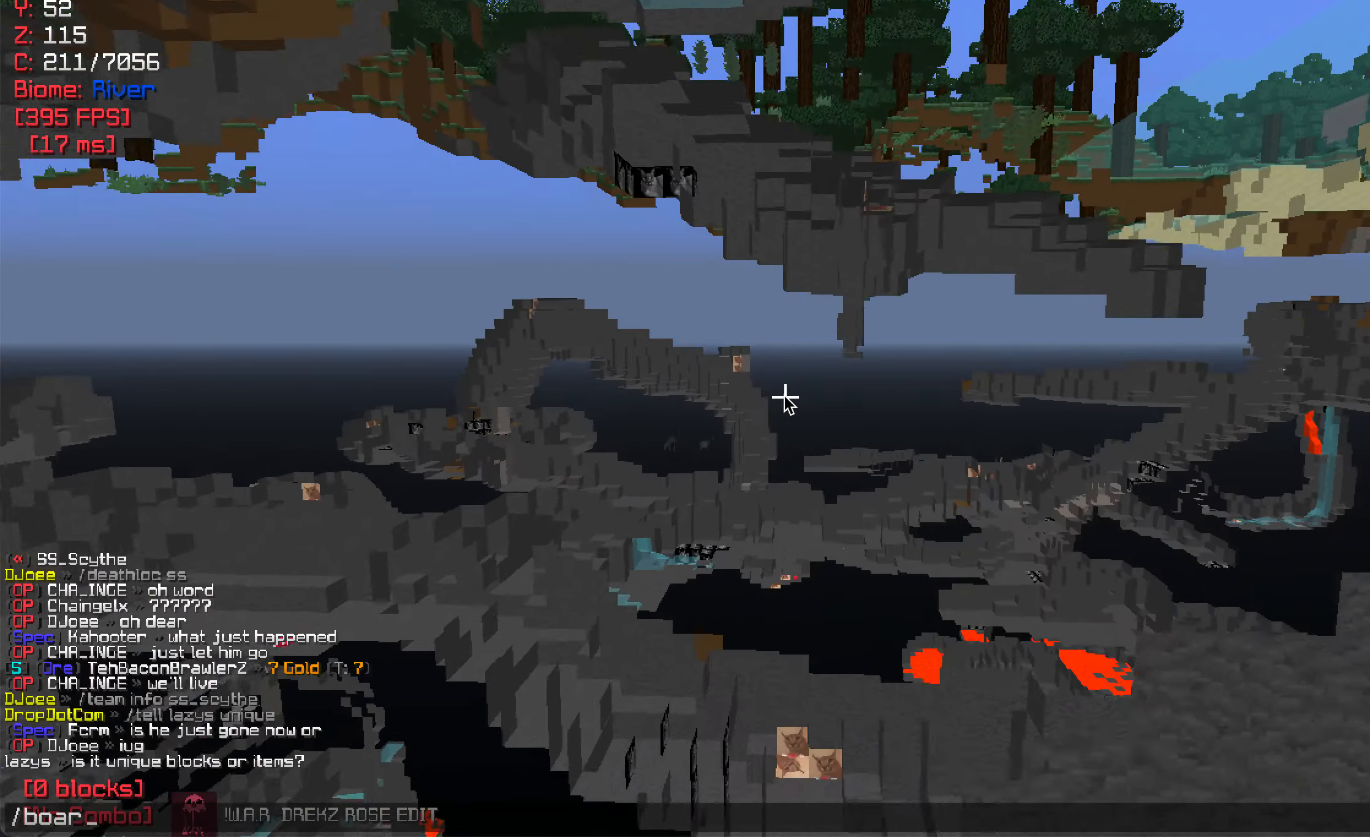
{"keys": [], "mouse": [], "events": []}
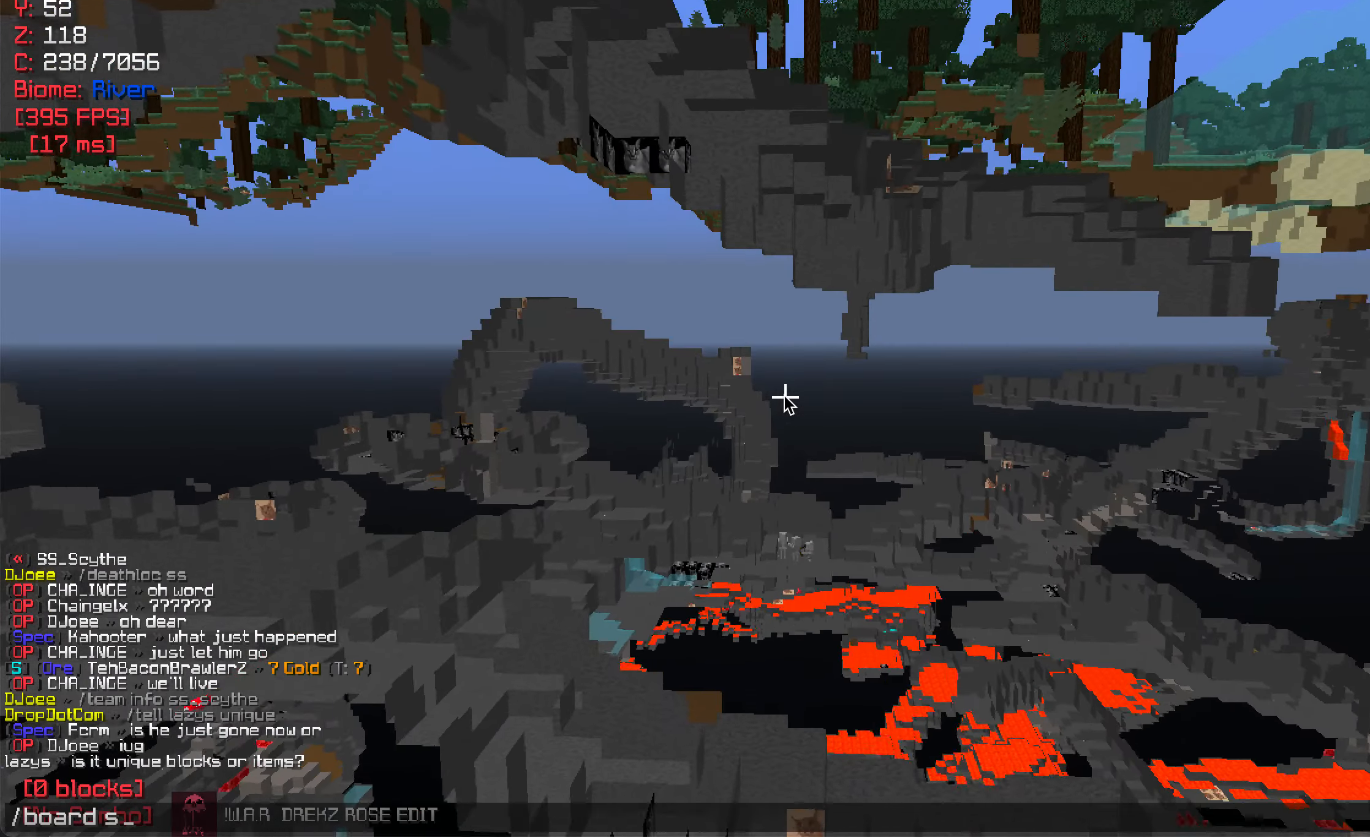
{"keys": [], "mouse": [], "events": []}
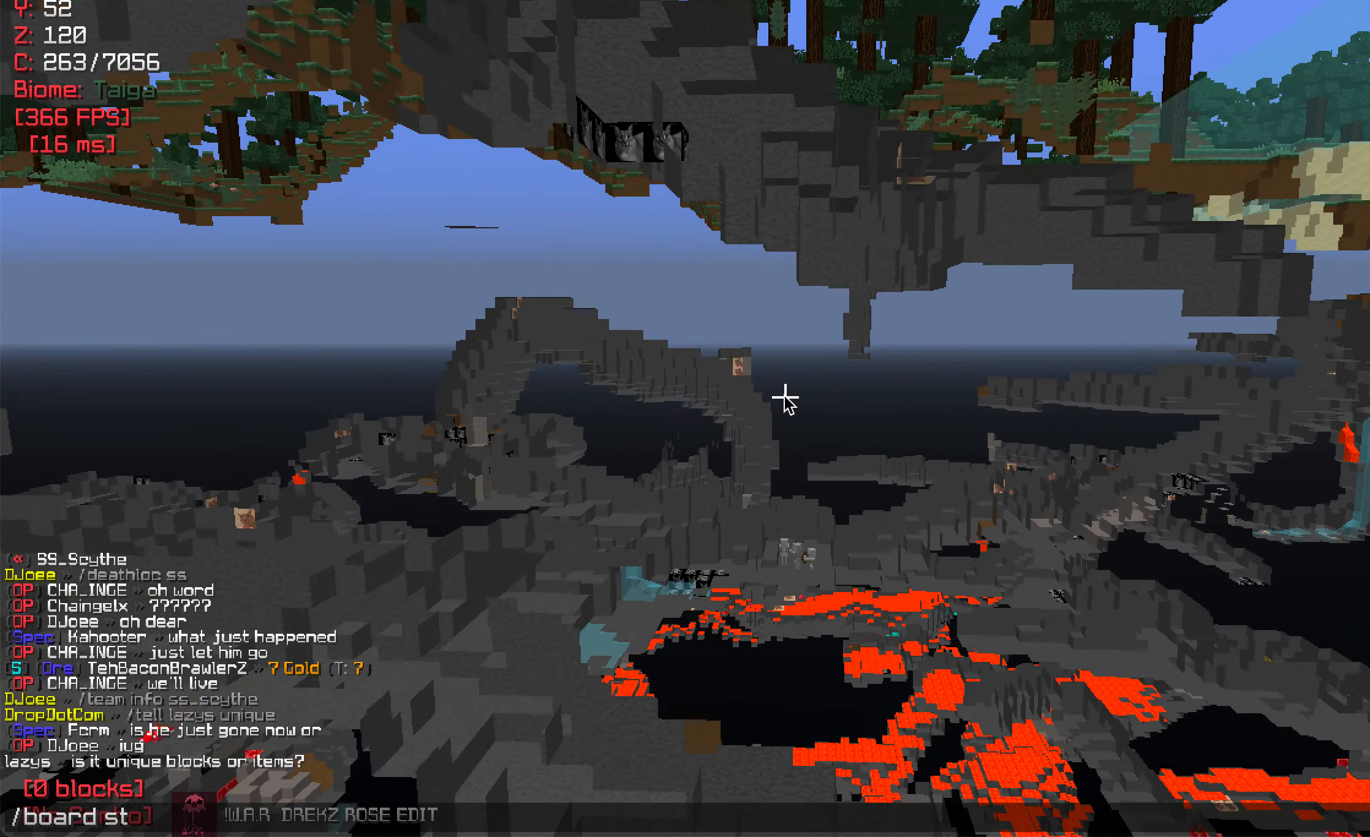
{"keys": [], "mouse": [], "events": []}
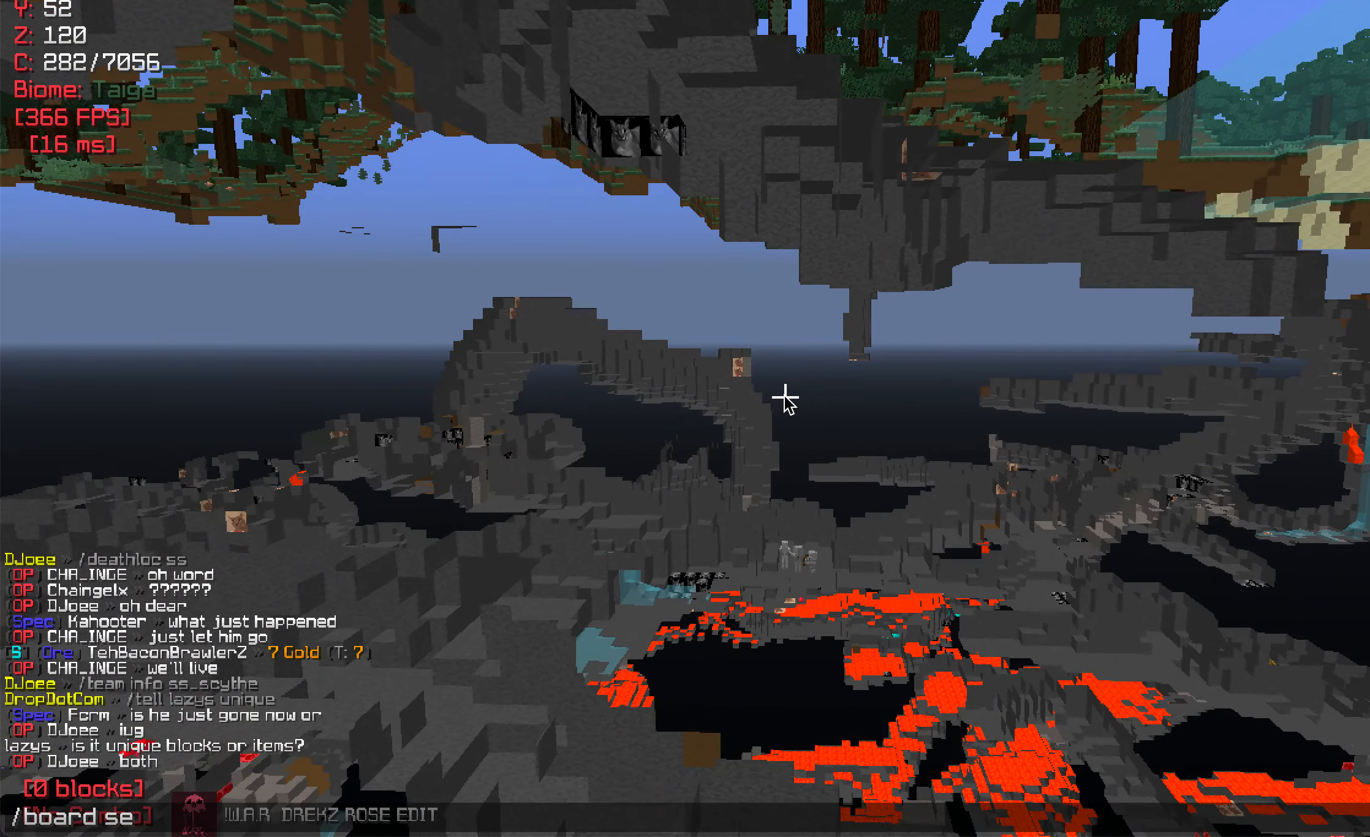
{"keys": [], "mouse": [], "events": []}
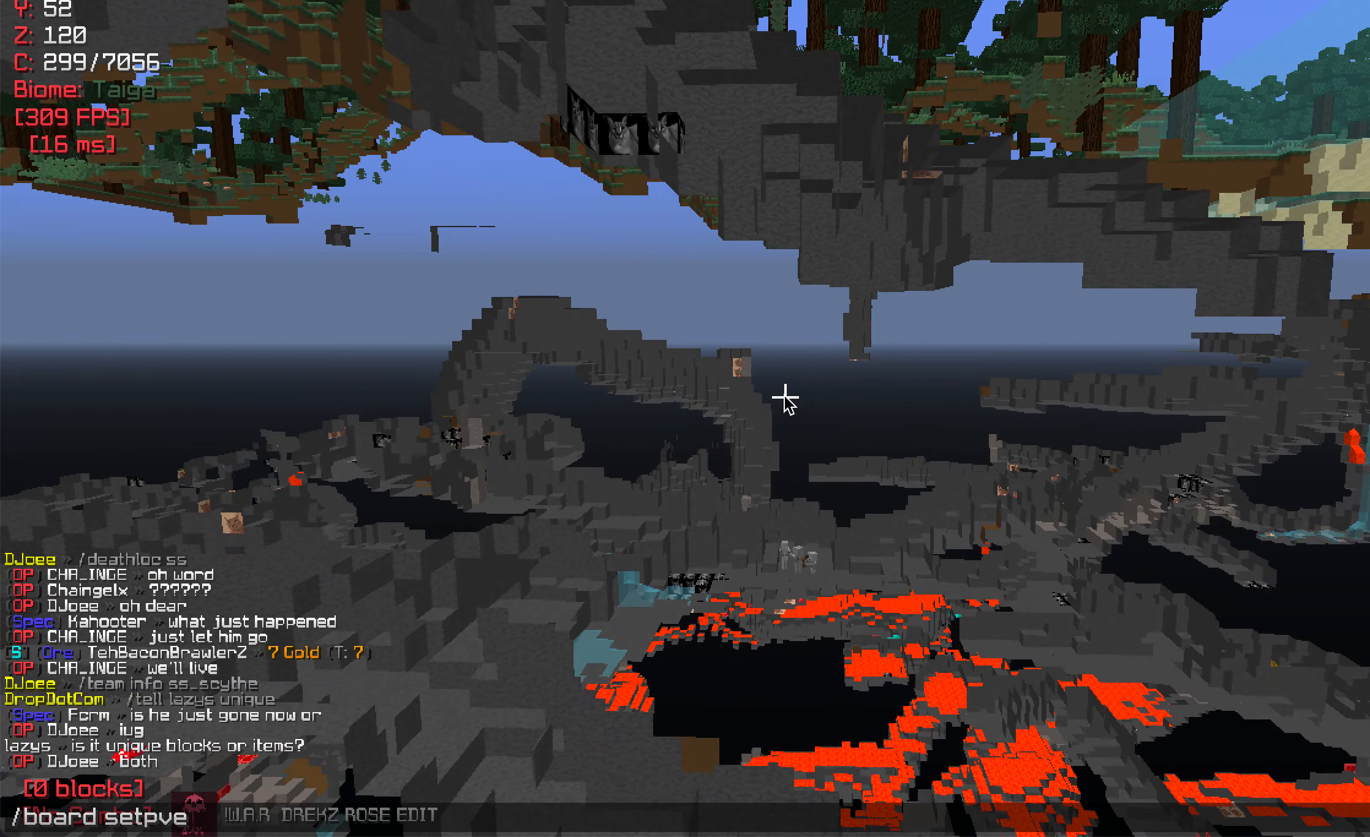
{"keys": [], "mouse": [], "events": []}
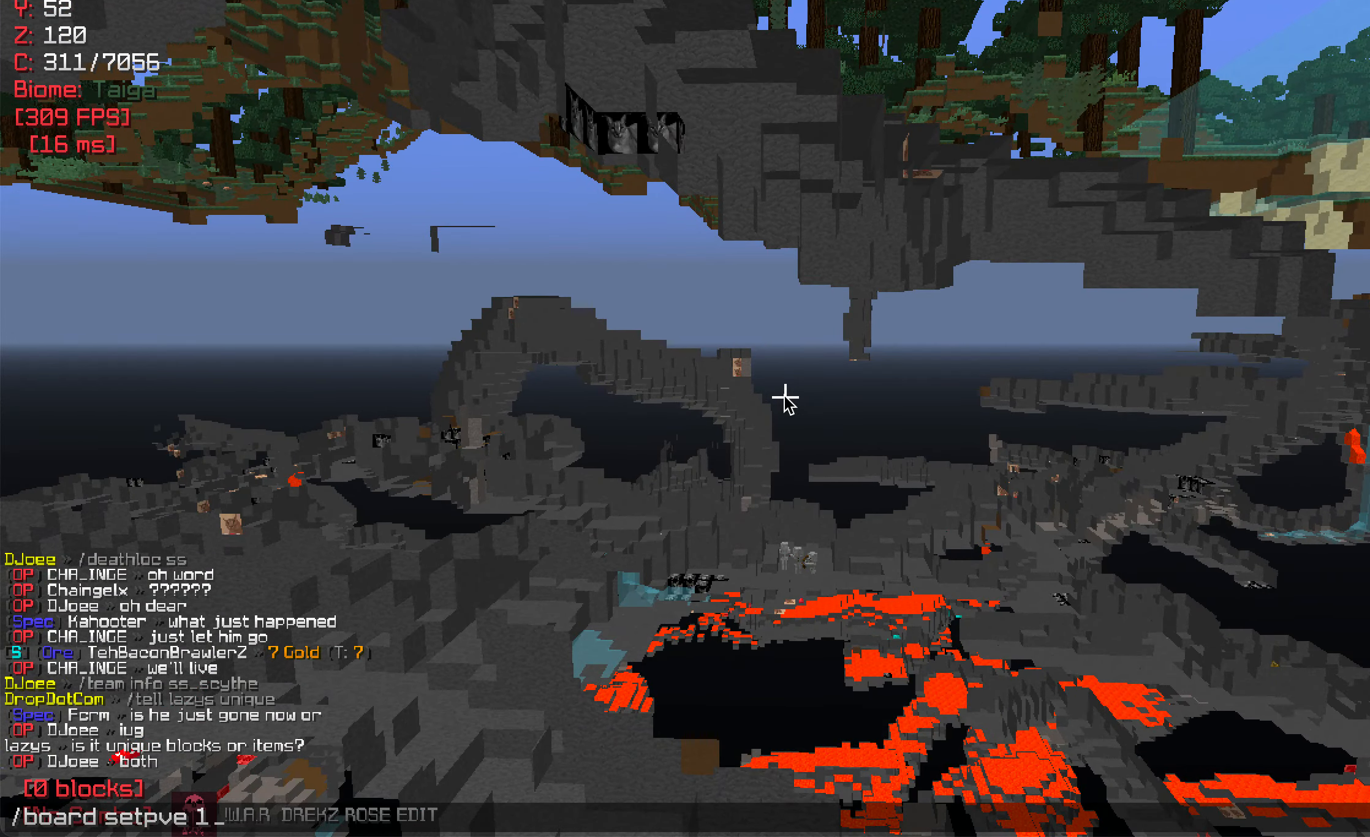
{"keys": [], "mouse": [], "events": []}
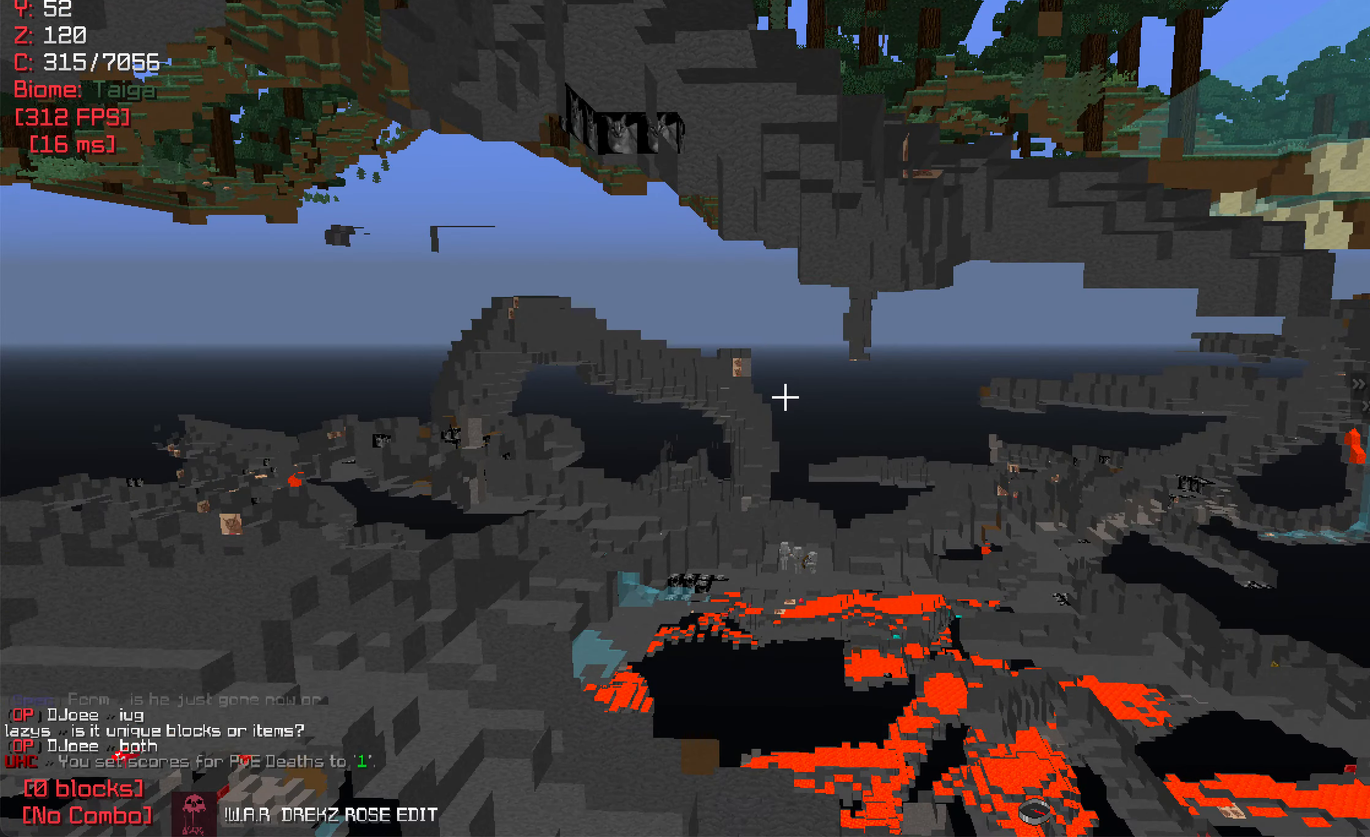
{"keys": ["d", "w"], "mouse": [], "events": [[50, "w", "down"], [216, "d", "down"]]}
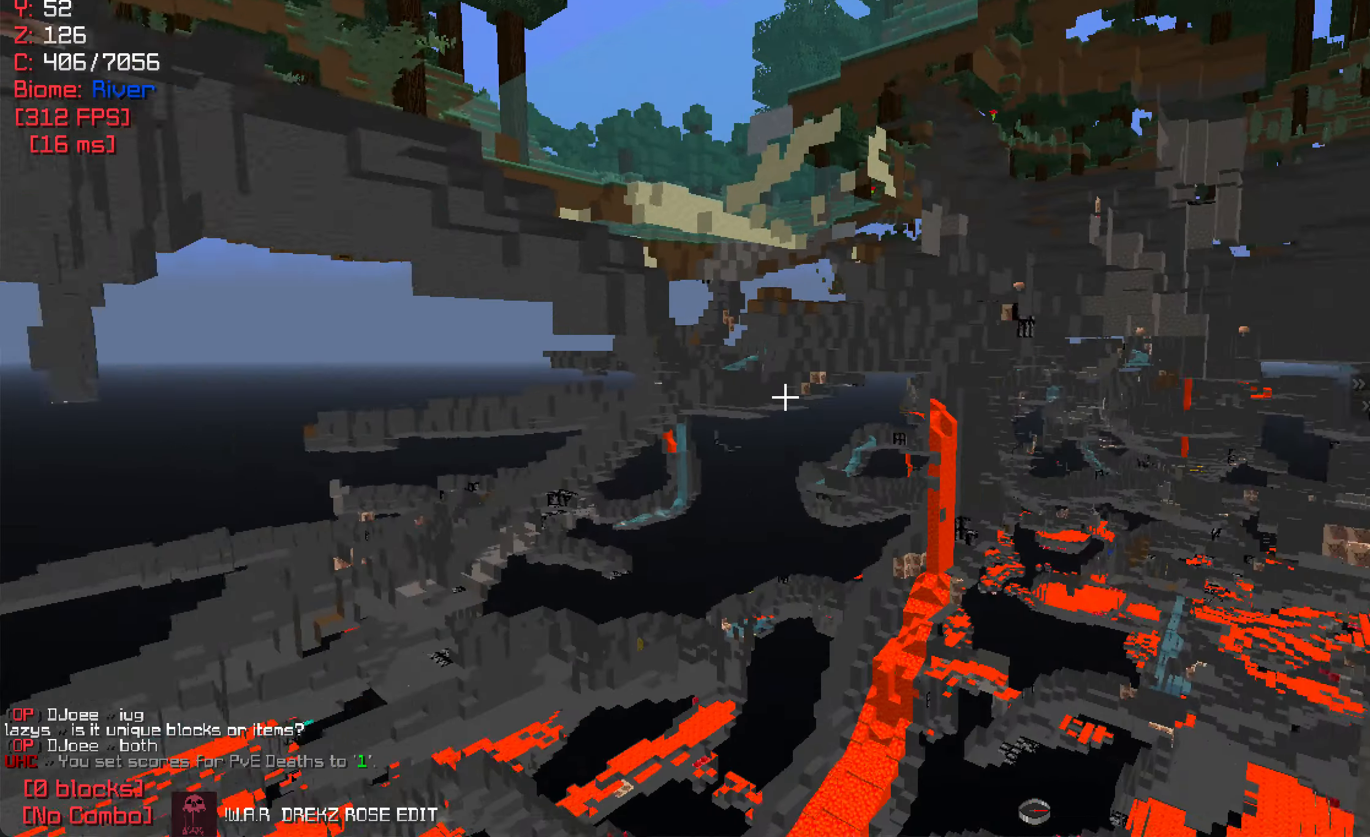
{"keys": ["d", "w"], "mouse": [], "events": [[83, "d", "up"], [400, "d", "down"]]}
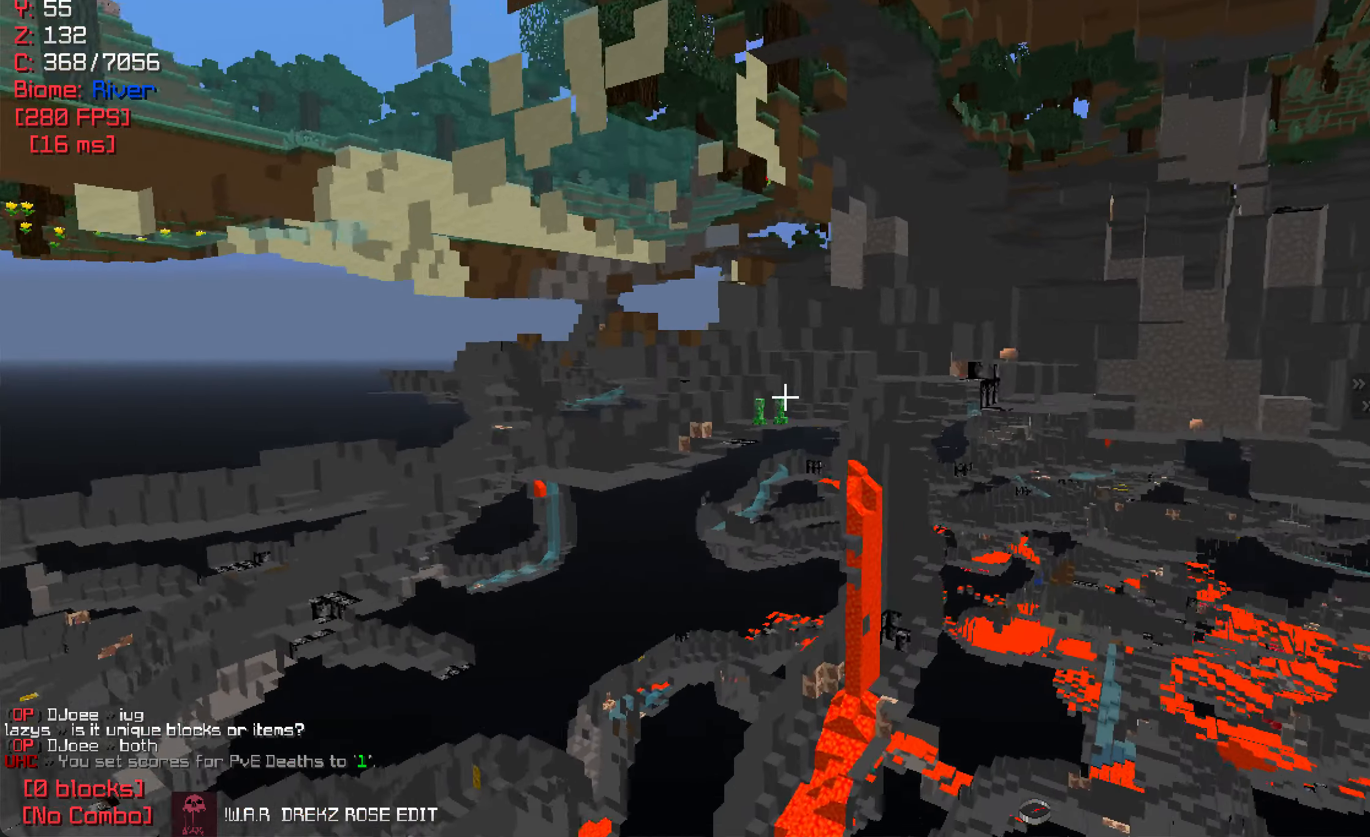
{"keys": ["d", "w"], "mouse": [], "events": []}
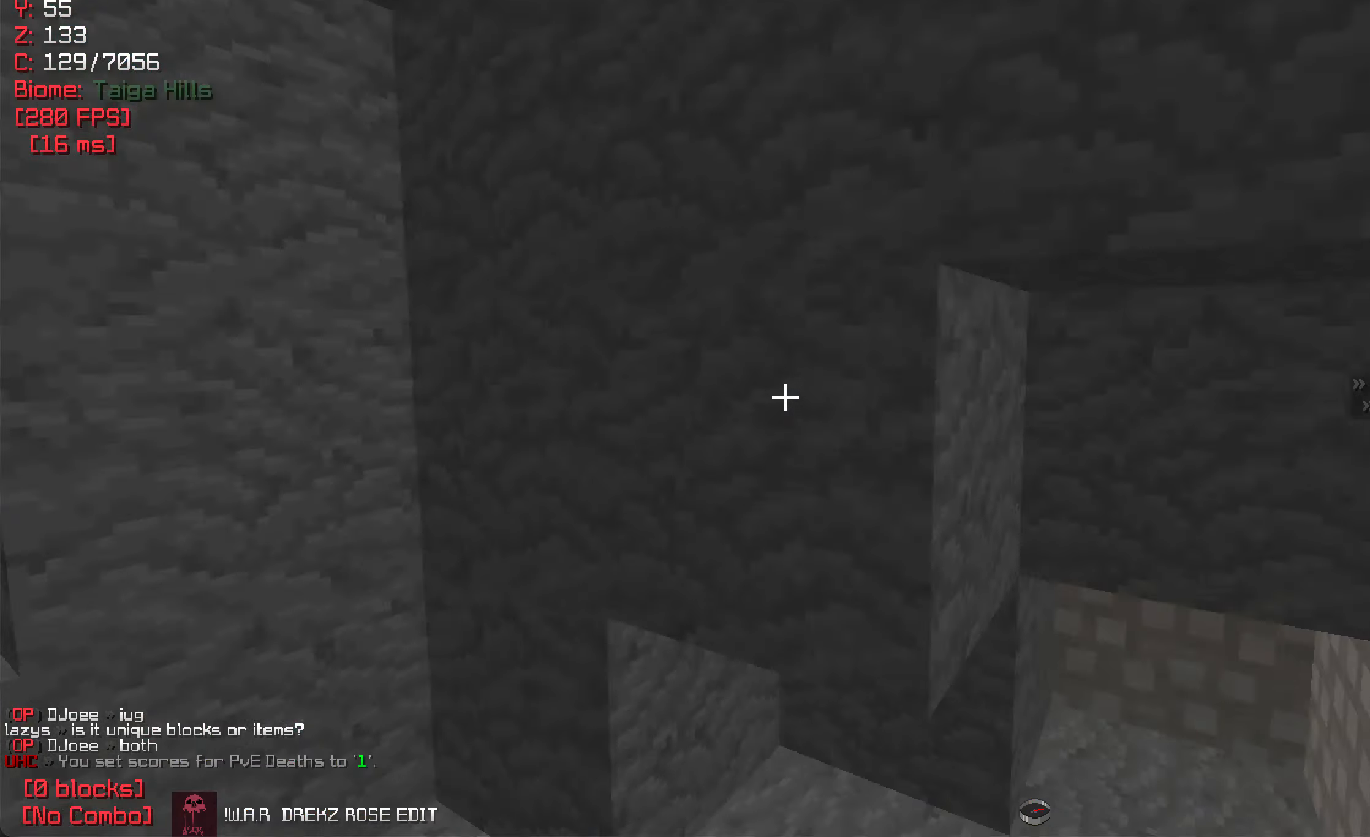
{"keys": ["d", "w"], "mouse": [], "events": [[33, "d", "up"], [383, "d", "down"]]}
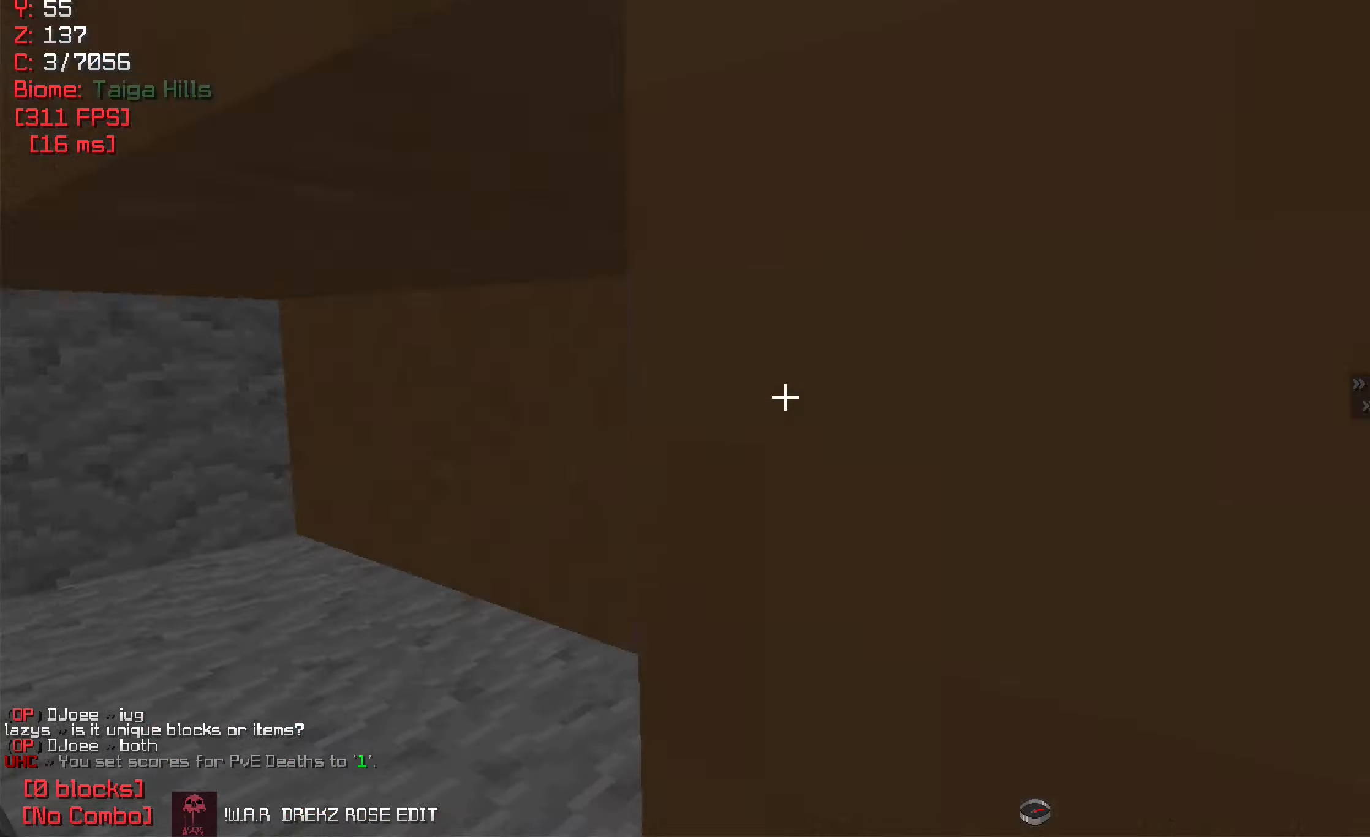
{"keys": ["w"], "mouse": [], "events": [[67, "d", "up"]]}
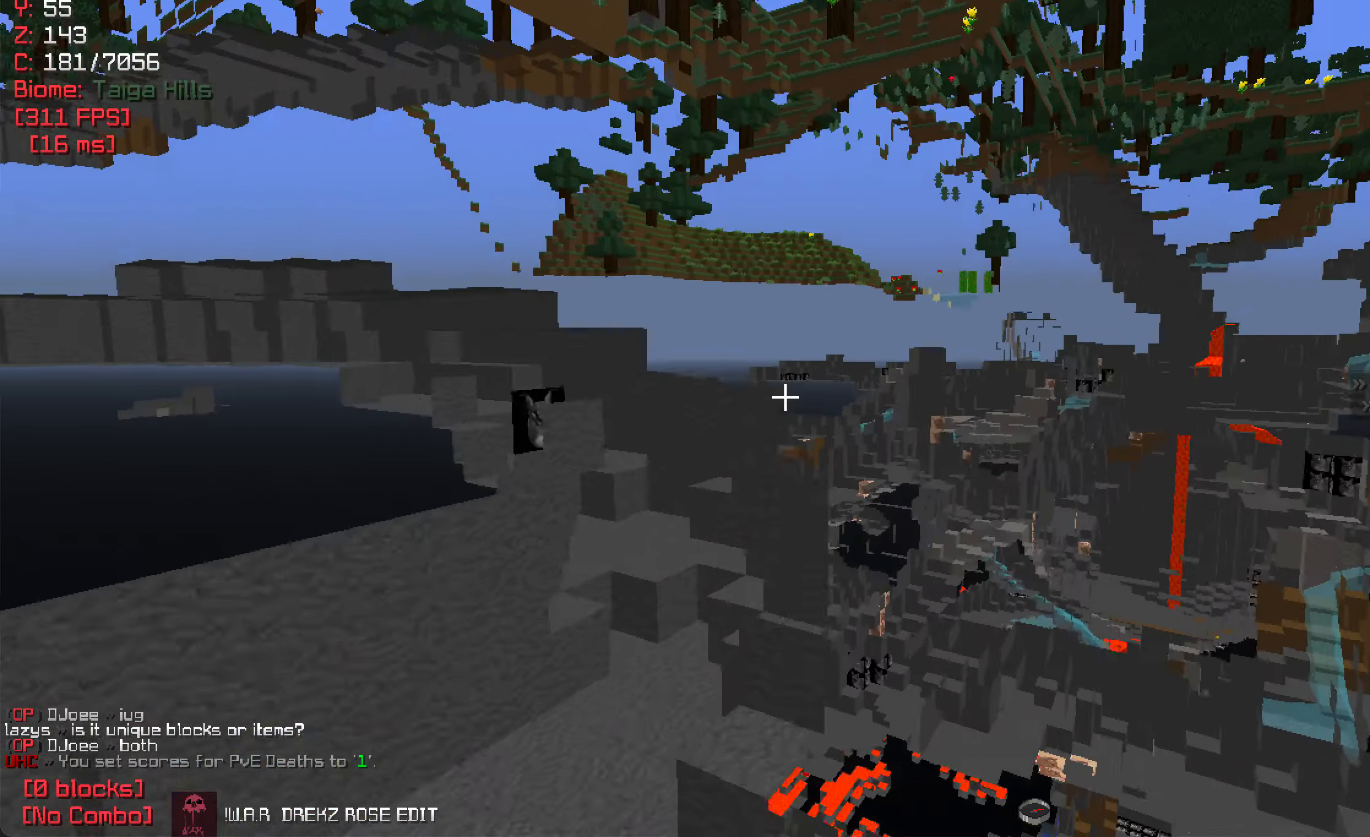
{"keys": ["w"], "mouse": [], "events": []}
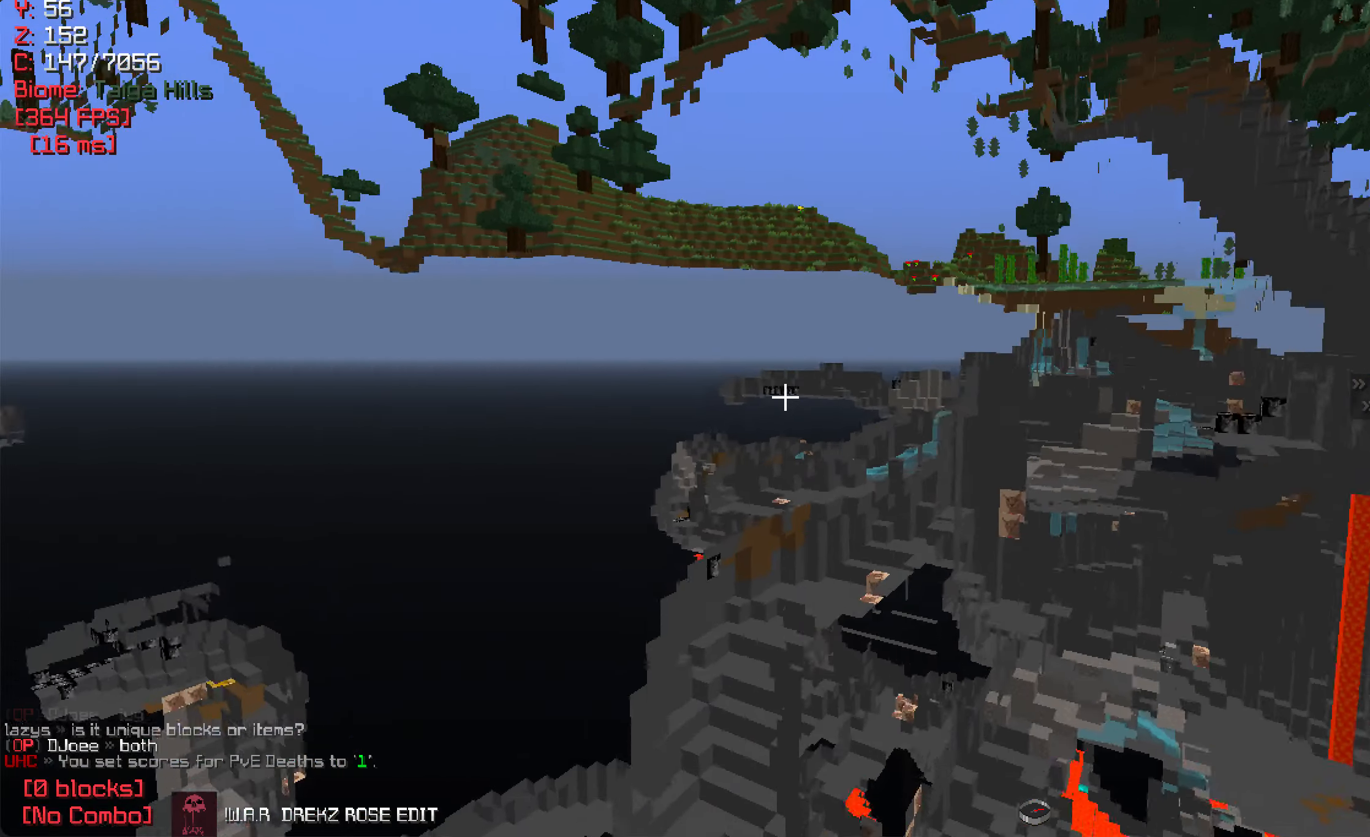
{"keys": ["w"], "mouse": [], "events": []}
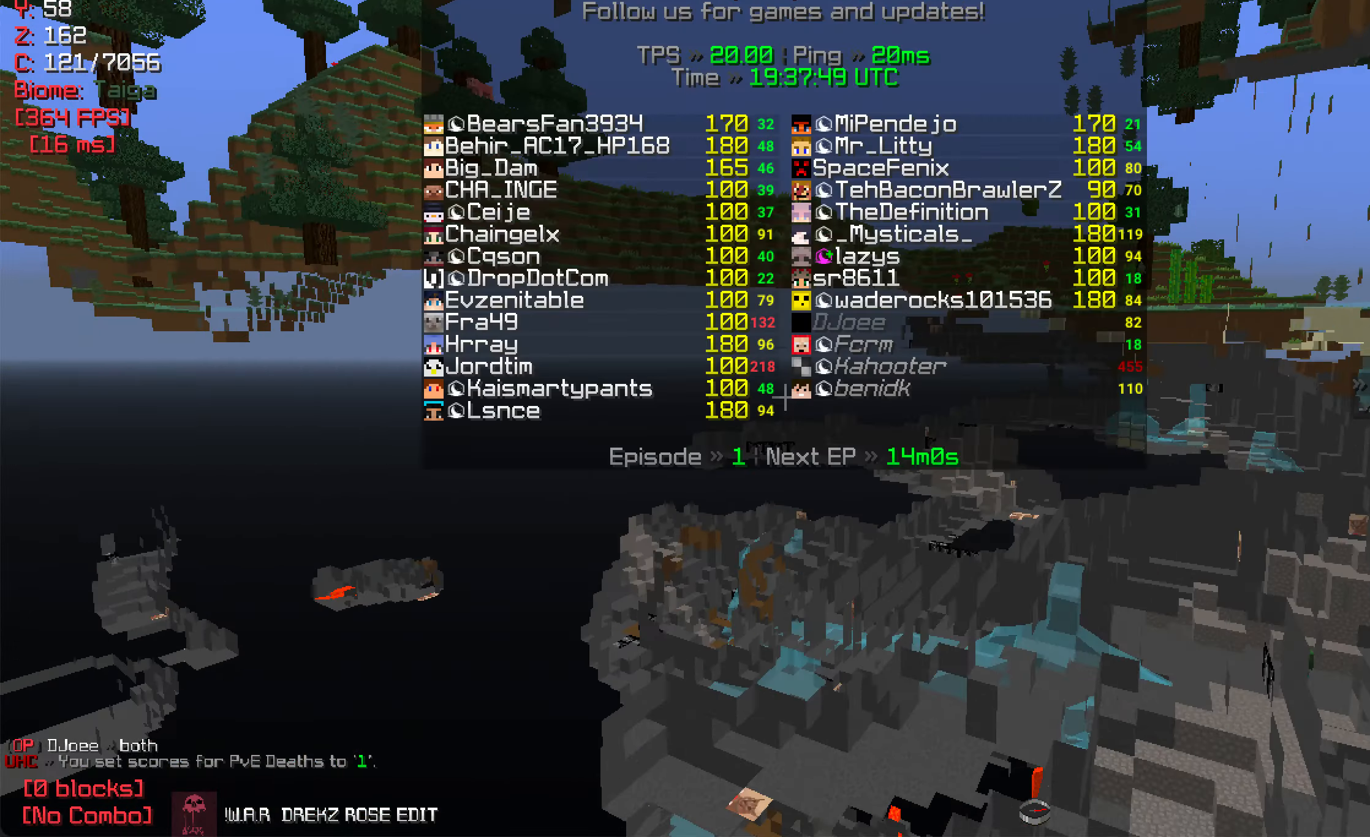
{"keys": ["w"], "mouse": [], "events": [[117, "d", "down"], [467, "d", "up"]]}
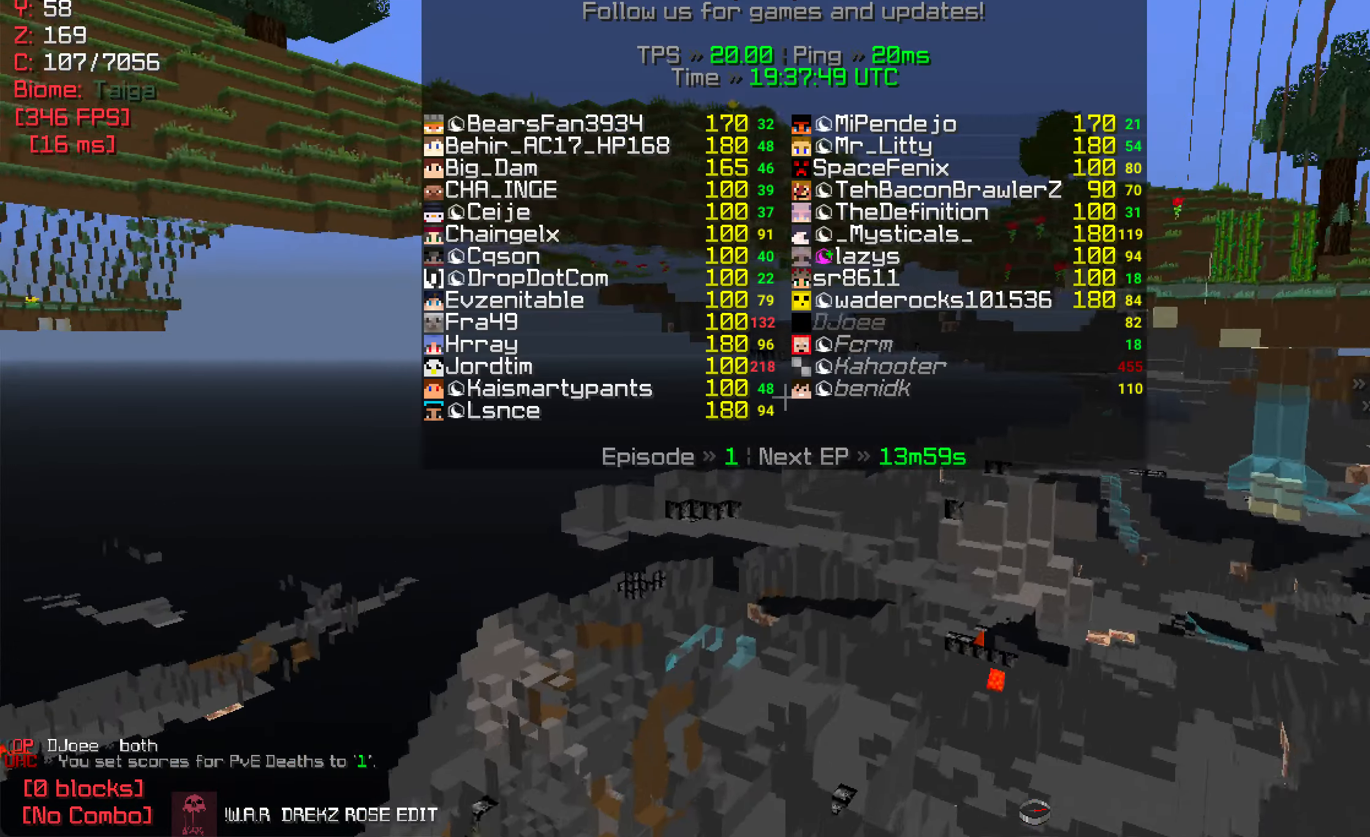
{"keys": [], "mouse": [], "events": [[317, "w", "up"]]}
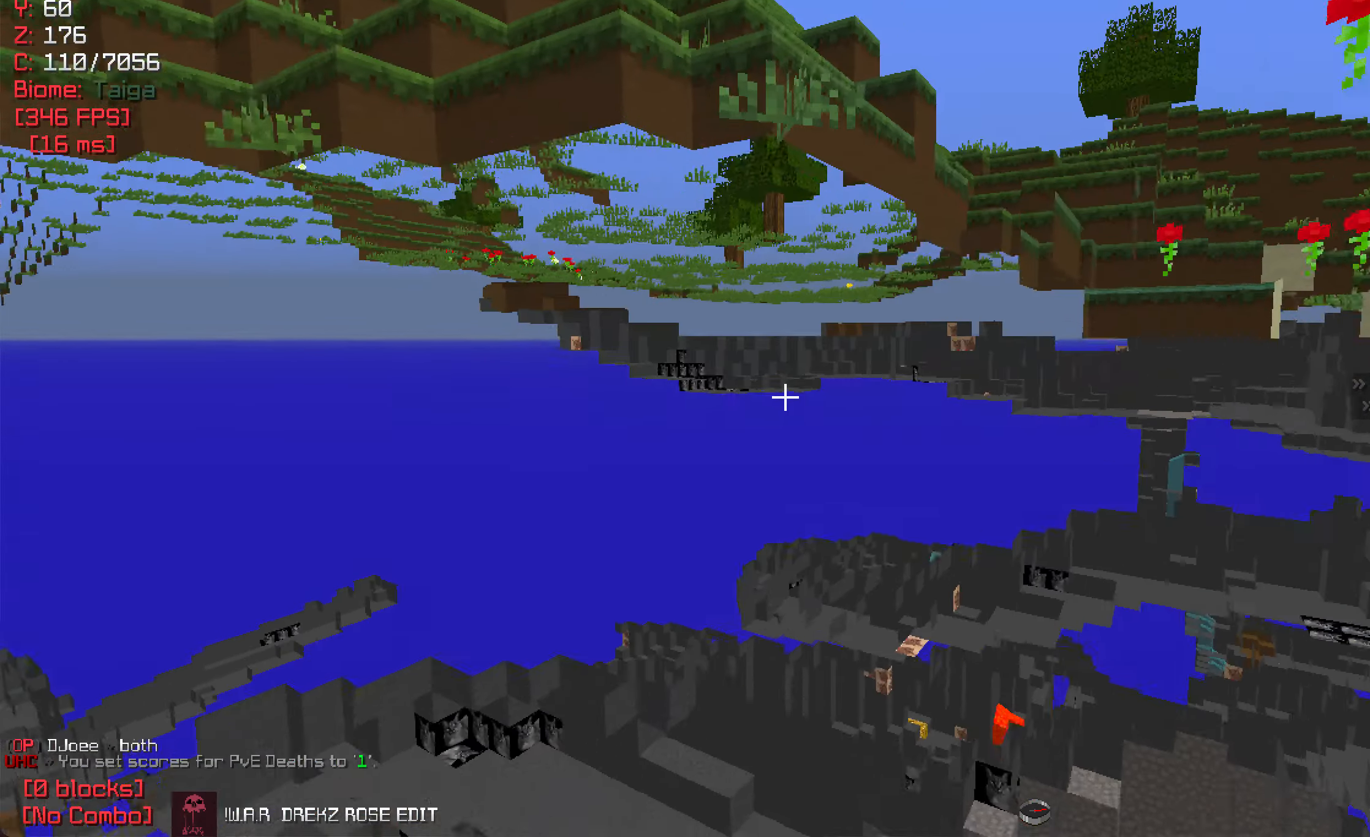
{"keys": ["w"], "mouse": [], "events": [[300, "w", "down"]]}
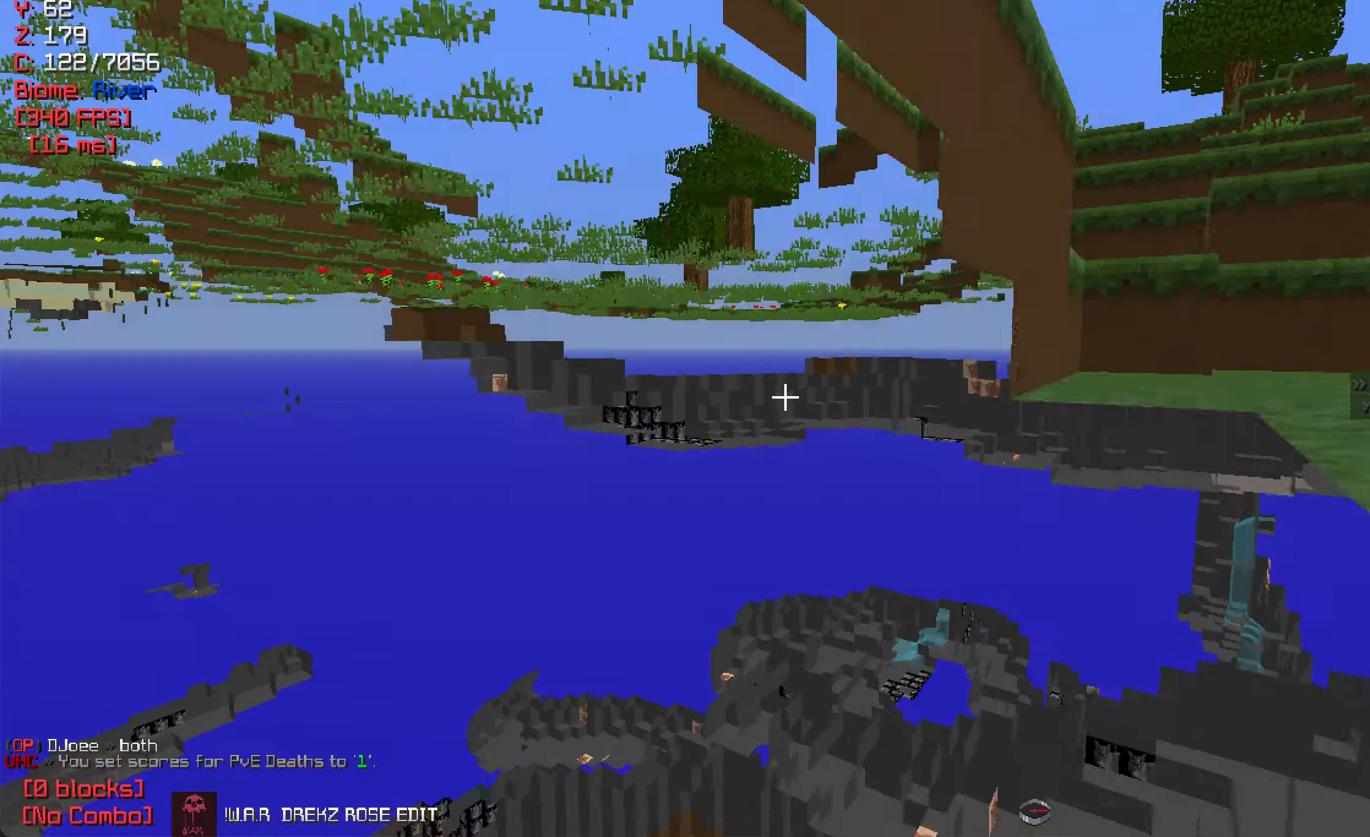
{"keys": ["w"], "mouse": [], "events": []}
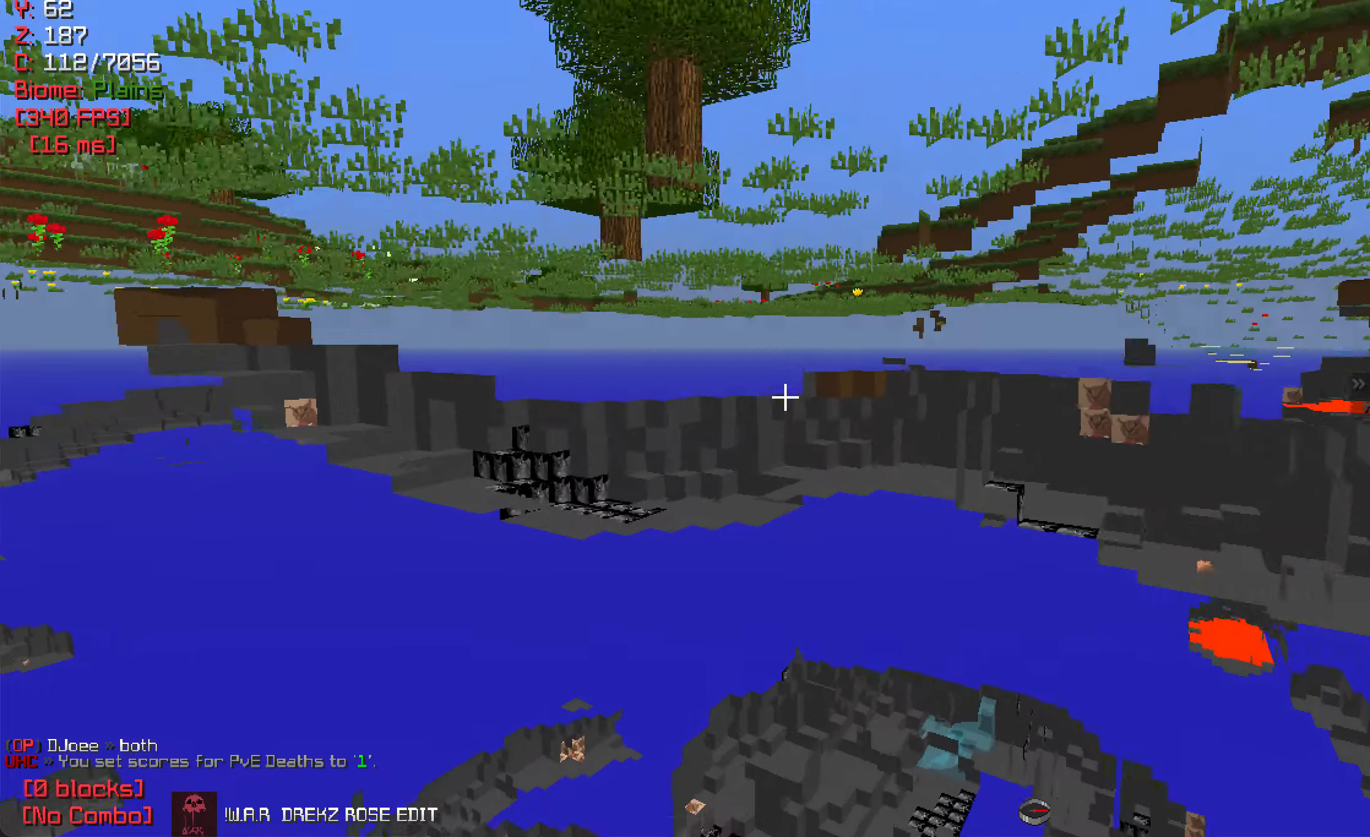
{"keys": ["d"], "mouse": [], "events": [[300, "d", "down"], [350, "w", "up"]]}
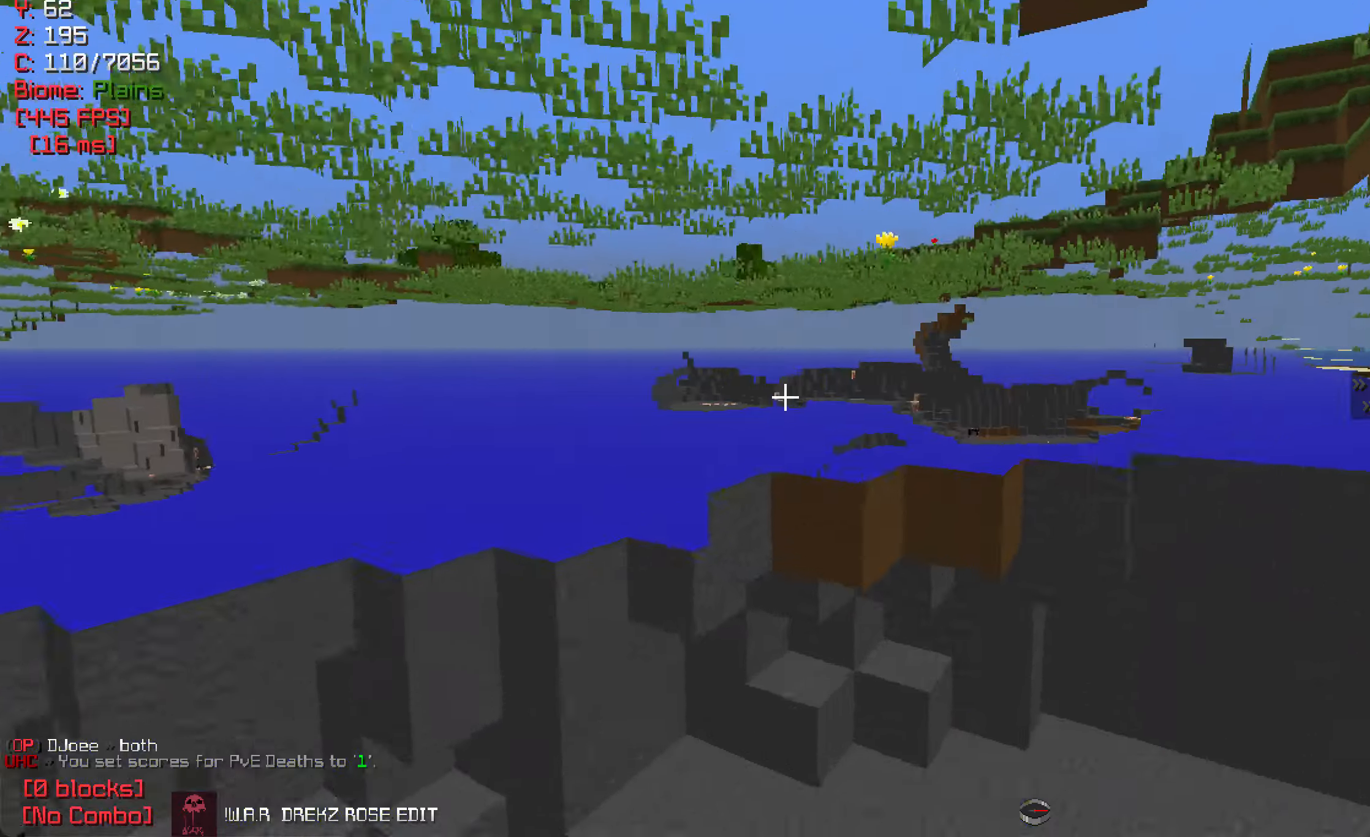
{"keys": [], "mouse": [], "events": [[500, "d", "up"]]}
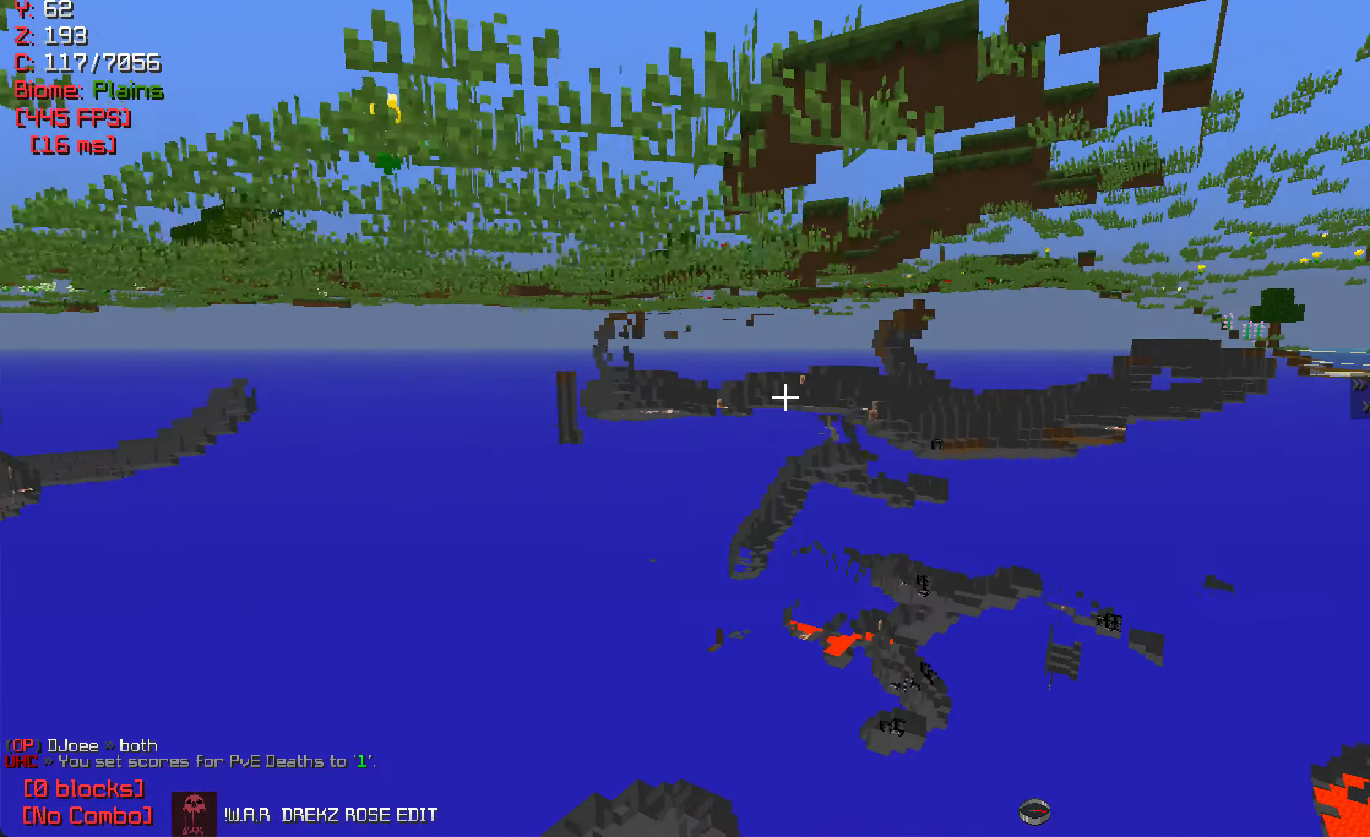
{"keys": ["d", "w"], "mouse": [], "events": [[150, "d", "down"], [417, "w", "down"]]}
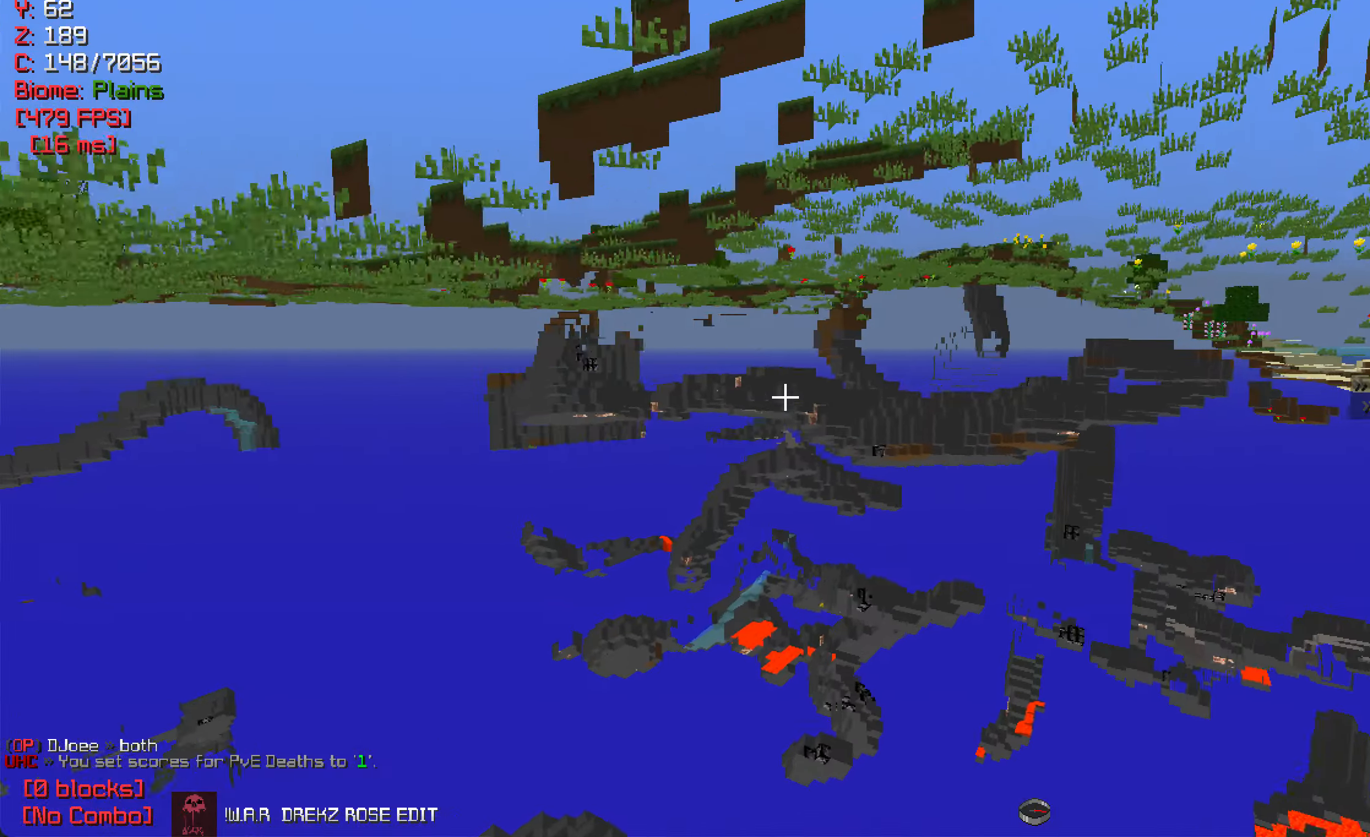
{"keys": [], "mouse": [], "events": [[117, "d", "up"], [200, "w", "up"]]}
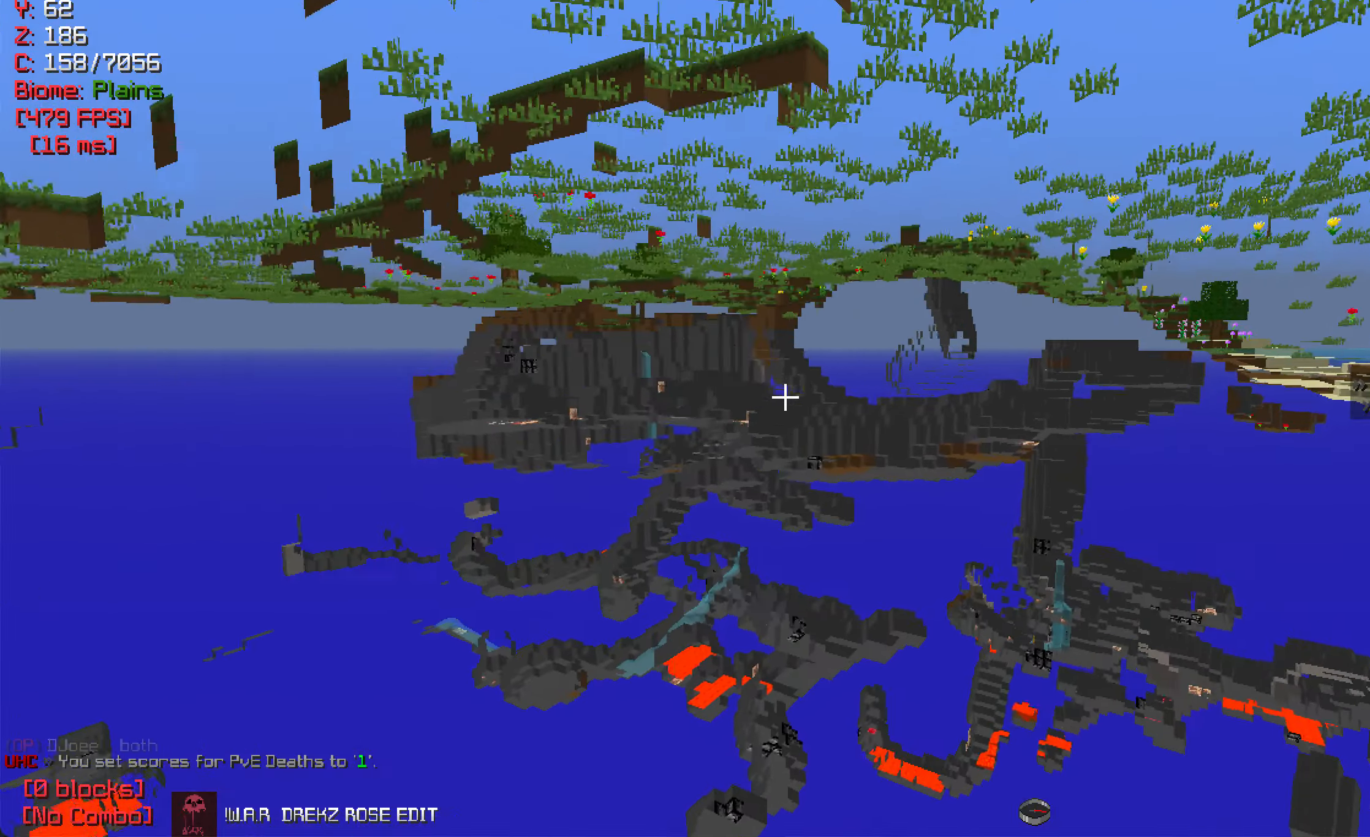
{"keys": [], "mouse": [], "events": []}